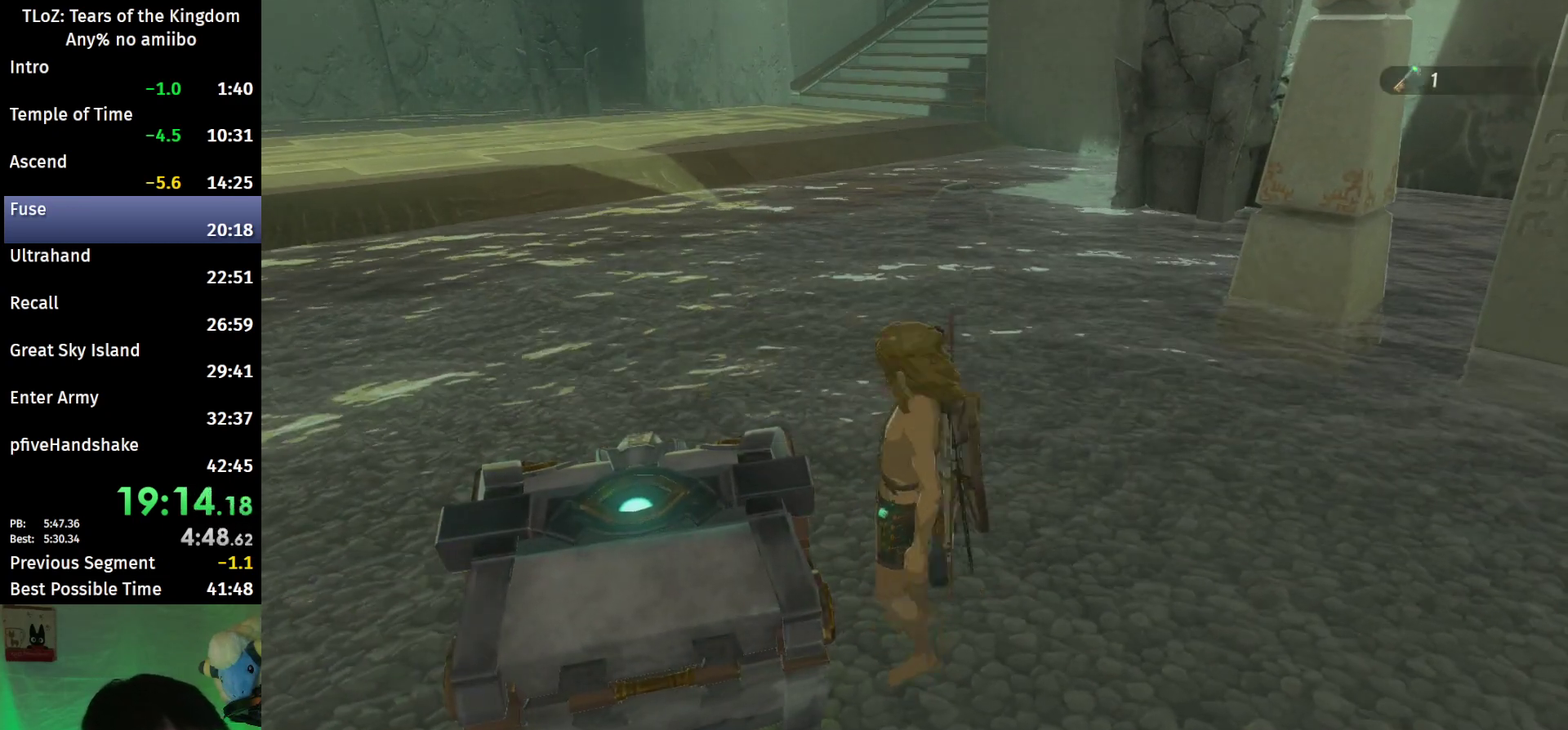
Gameplay with a controller (Nintendo layout); each line is a JSON object with the inputs held at the frame after it. "events" lists button and stick changes between this image and that frame as [ms after this image, input, new state], when the widget could be followed in between. This overlay highlights the sticks when they move; stick clicks (L3 R3) are not distinguishable. Not read: L3 R3.
{"buttons": ["B"], "left_stick": "up", "right_stick": "center", "events": []}
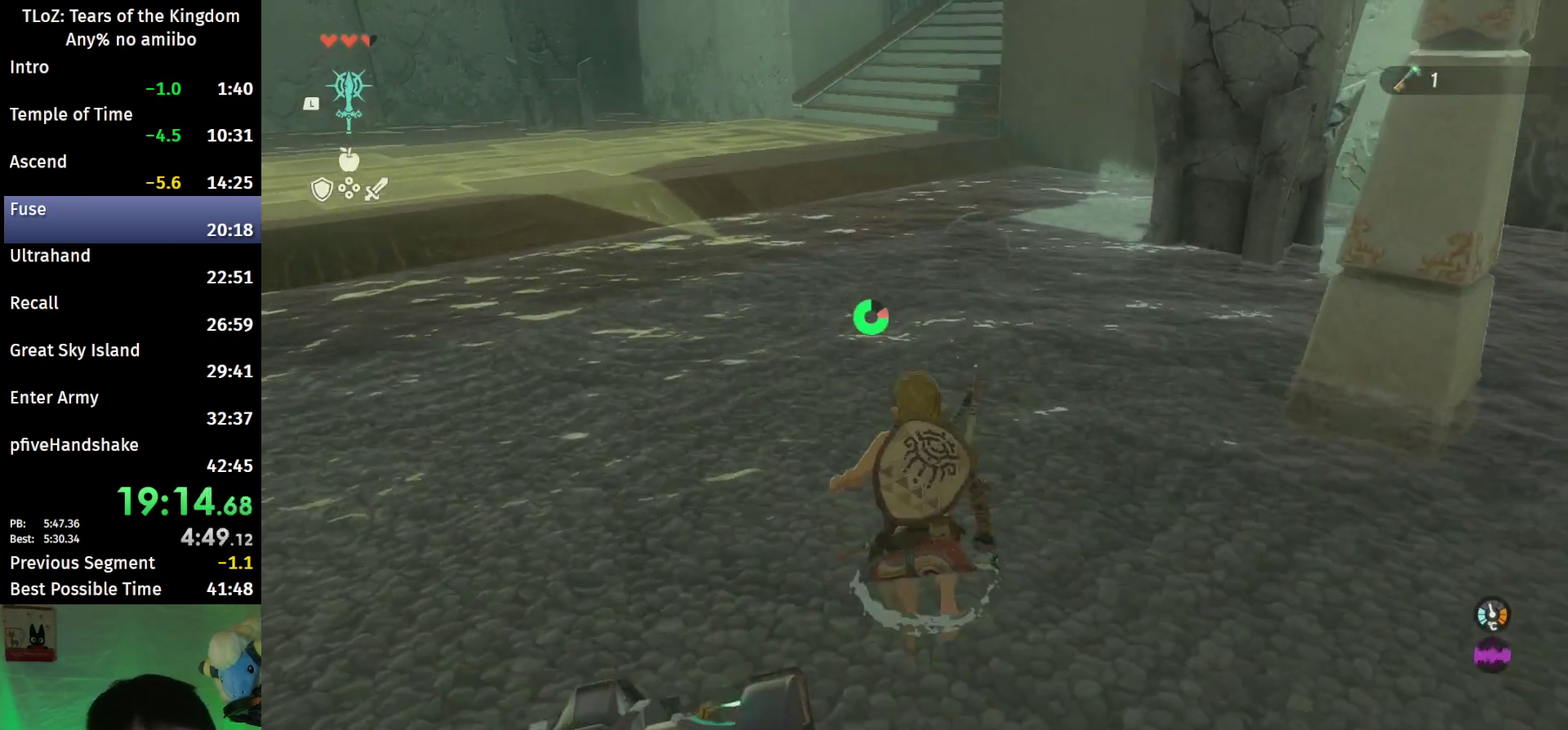
{"buttons": ["B"], "left_stick": "up", "right_stick": "center", "events": []}
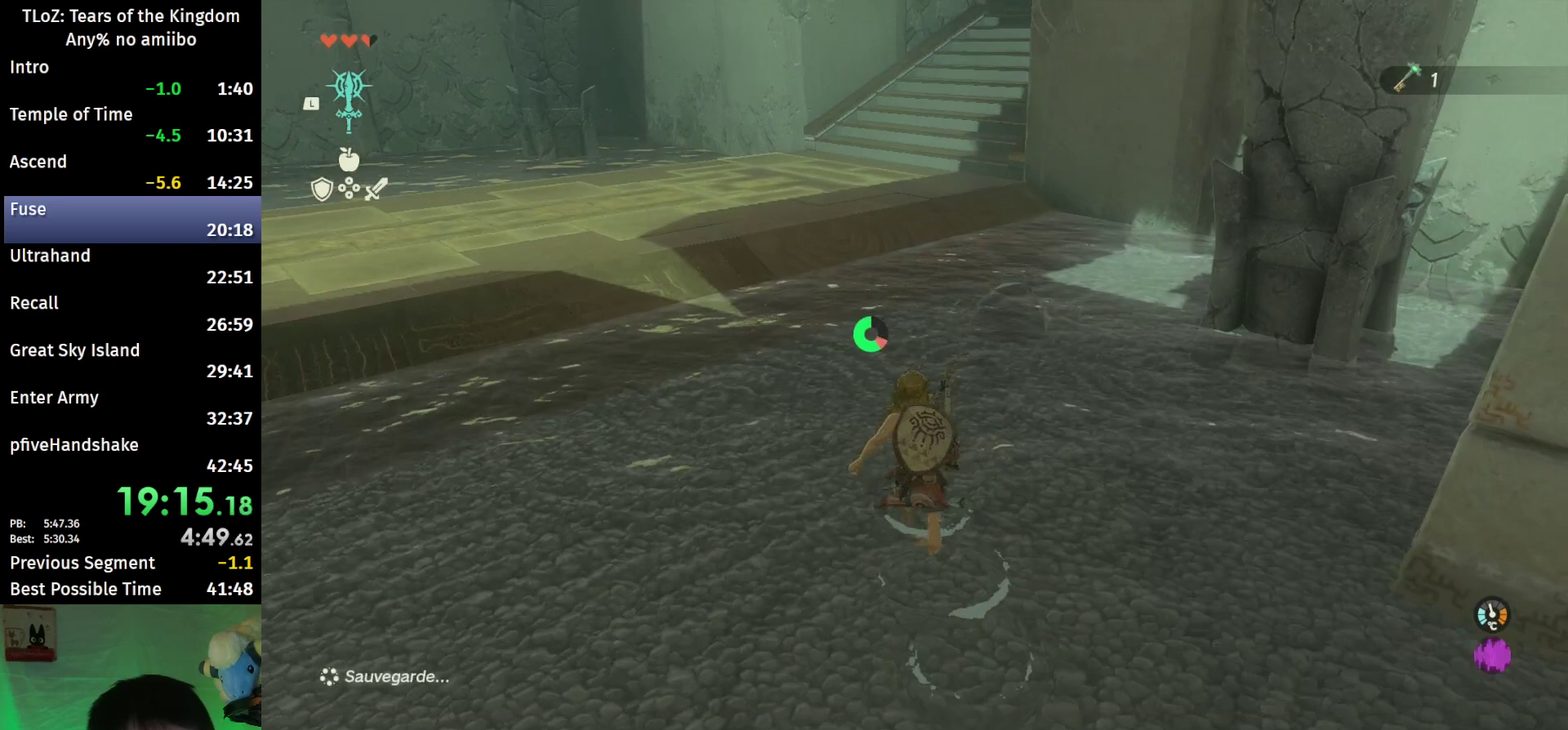
{"buttons": ["B"], "left_stick": "up", "right_stick": "center", "events": [[267, "right_stick", "up"], [400, "right_stick", "center"]]}
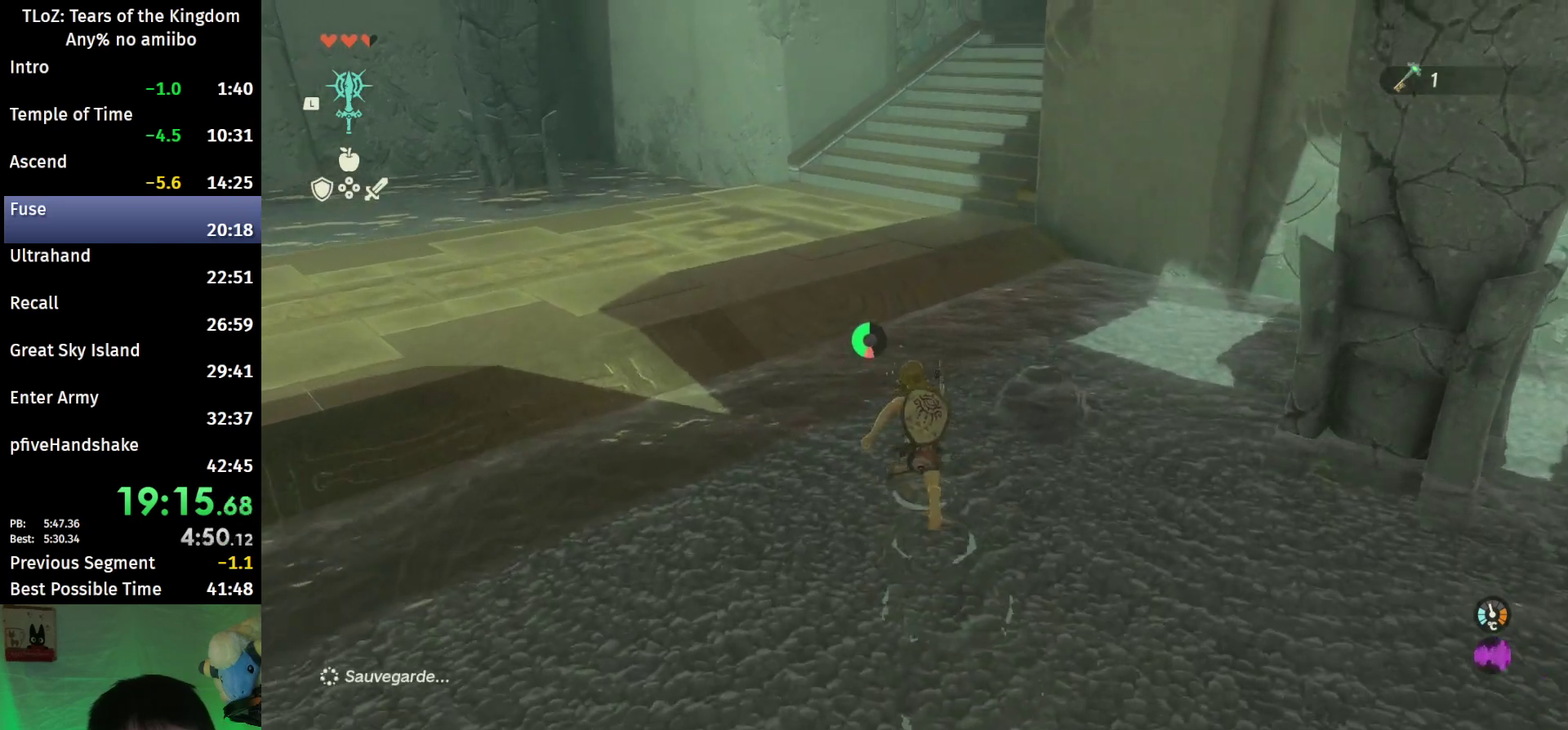
{"buttons": ["B"], "left_stick": "up", "right_stick": "center", "events": [[133, "right_stick", "down-right"], [267, "right_stick", "center"]]}
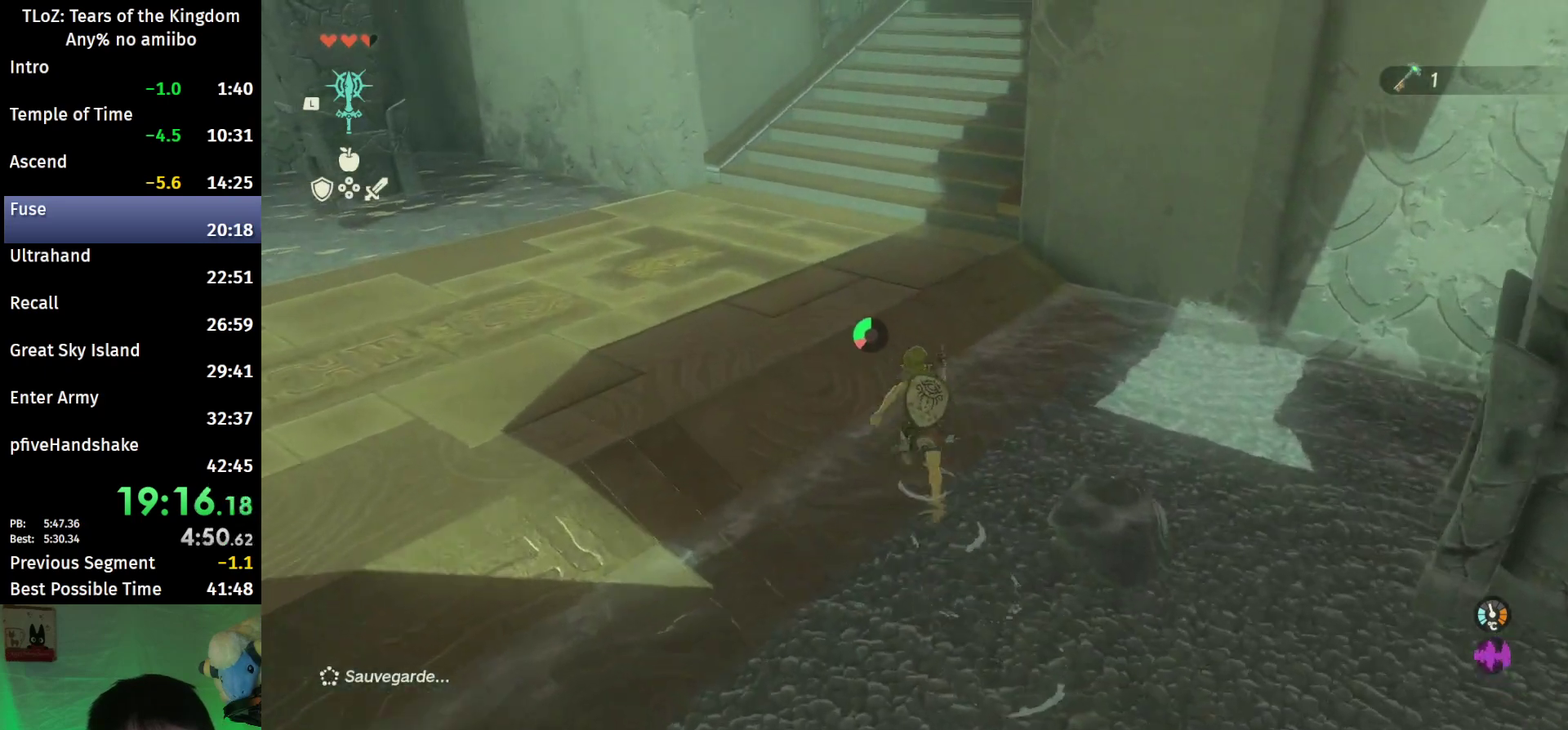
{"buttons": ["B", "X"], "left_stick": "up", "right_stick": "center", "events": [[467, "X", "down"]]}
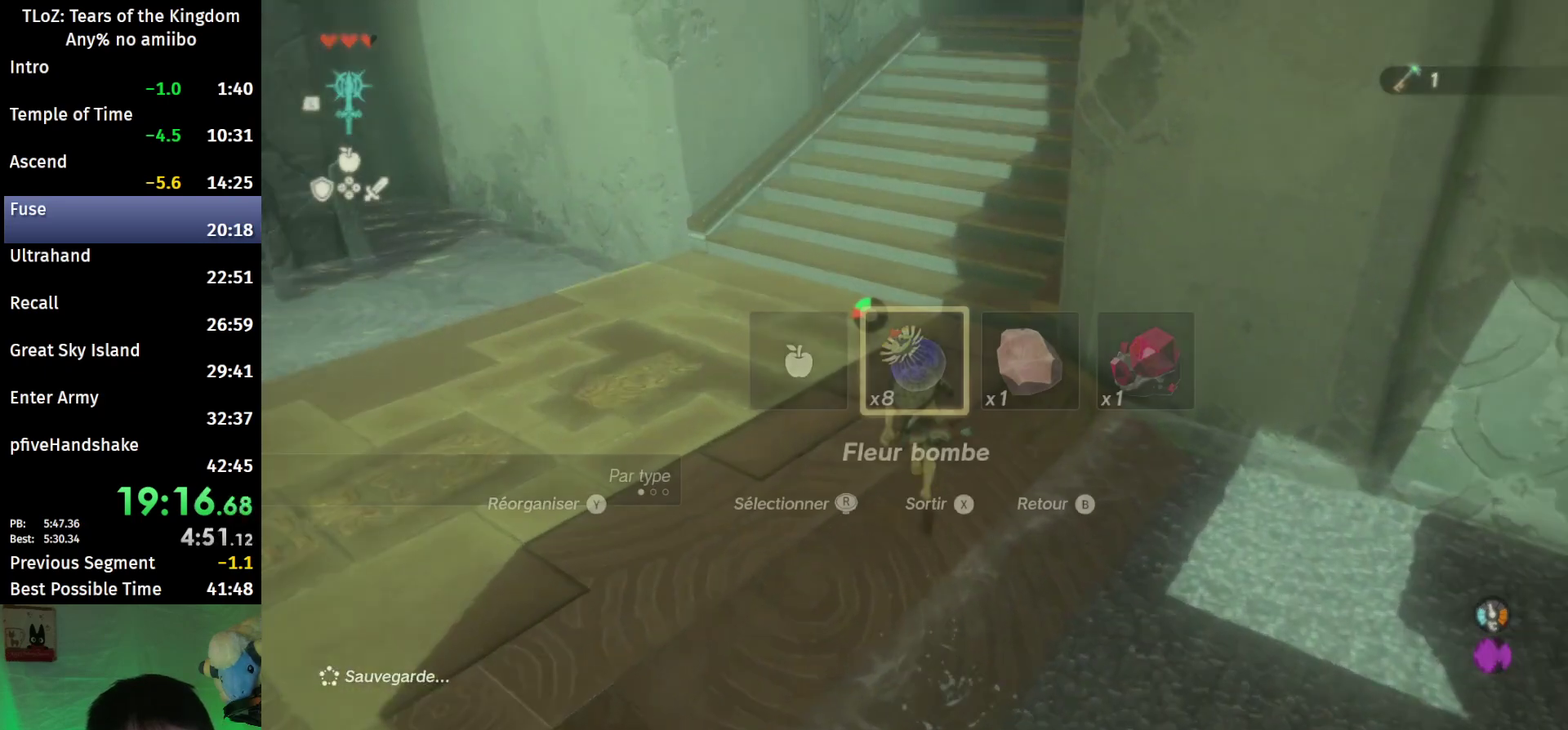
{"buttons": [], "left_stick": "up", "right_stick": "center", "events": [[133, "B", "up"], [133, "X", "up"], [367, "L1", "down"], [467, "L1", "up"]]}
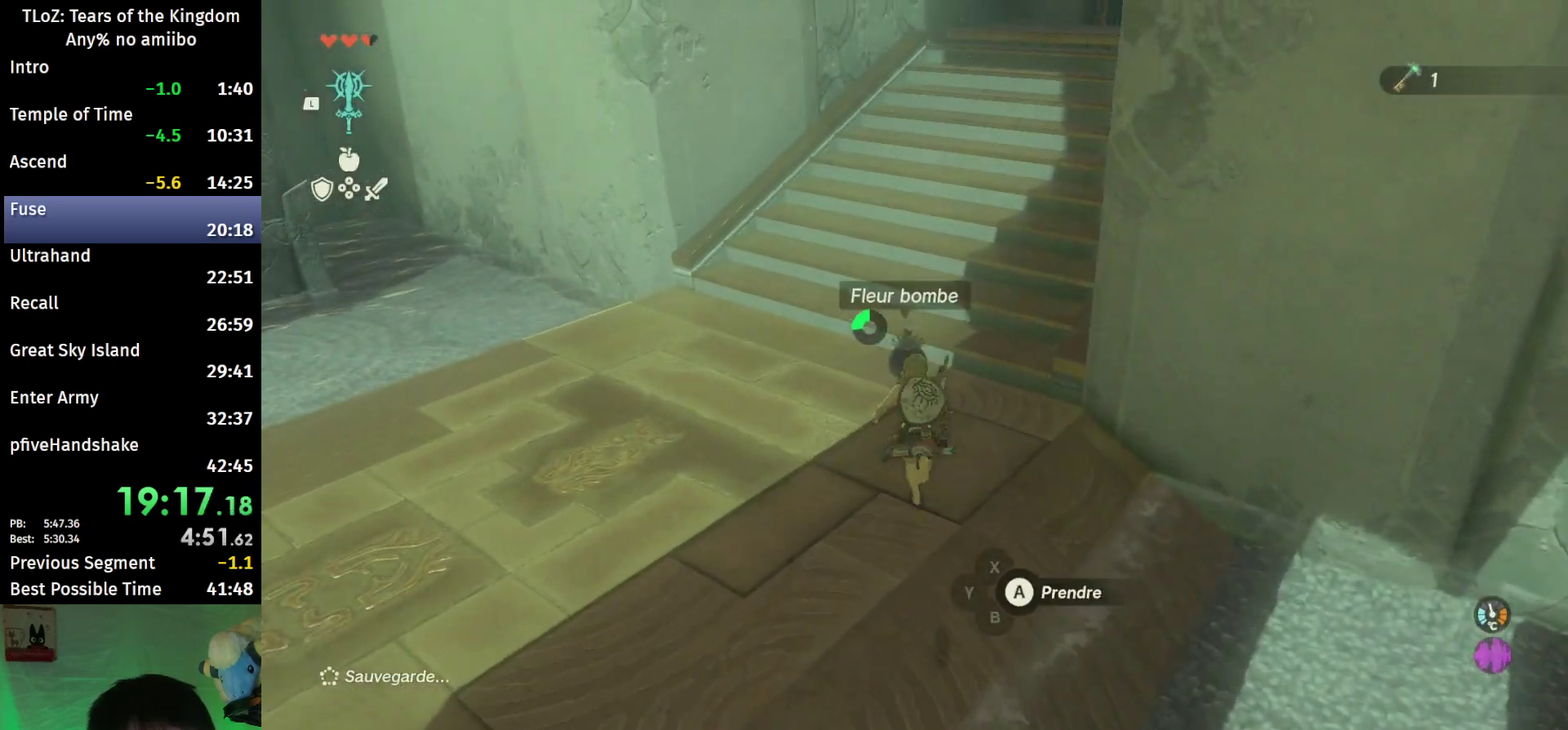
{"buttons": ["B"], "left_stick": "up", "right_stick": "up-right", "events": [[67, "L2", "down"], [167, "L2", "up"], [233, "right_stick", "up-right"], [400, "B", "down"]]}
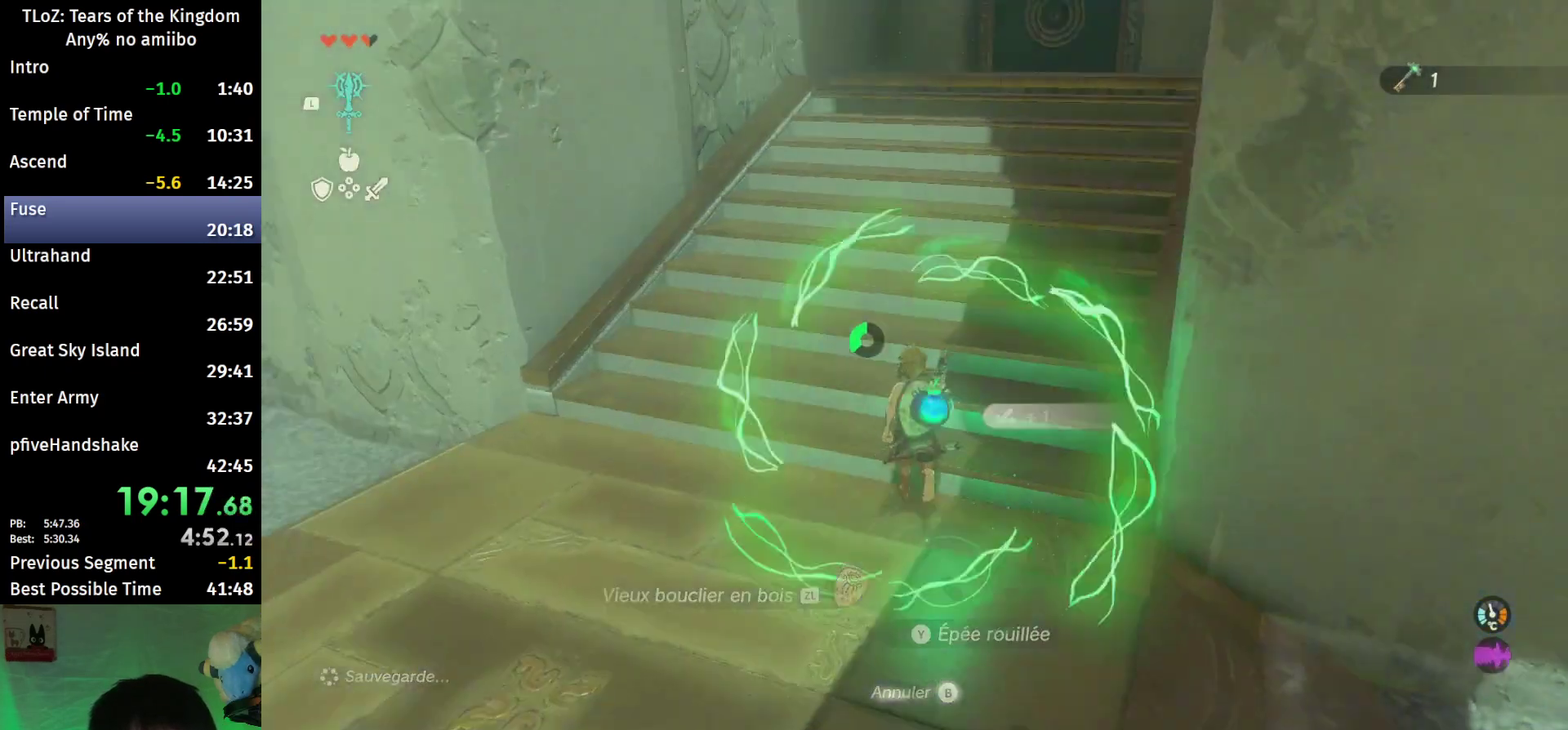
{"buttons": ["B"], "left_stick": "up", "right_stick": "center", "events": [[33, "right_stick", "center"]]}
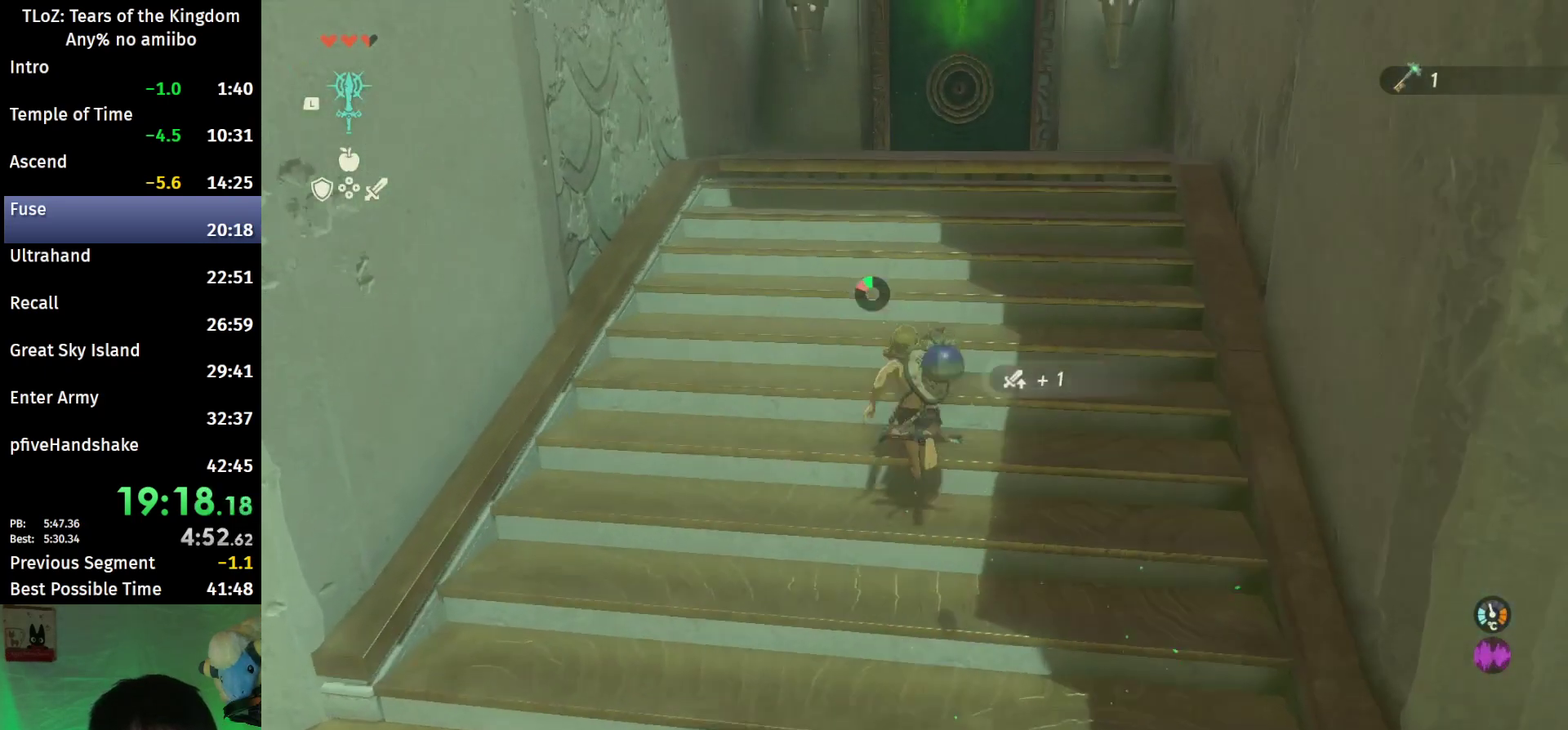
{"buttons": [], "left_stick": "up", "right_stick": "down", "events": [[300, "B", "up"], [500, "right_stick", "down"]]}
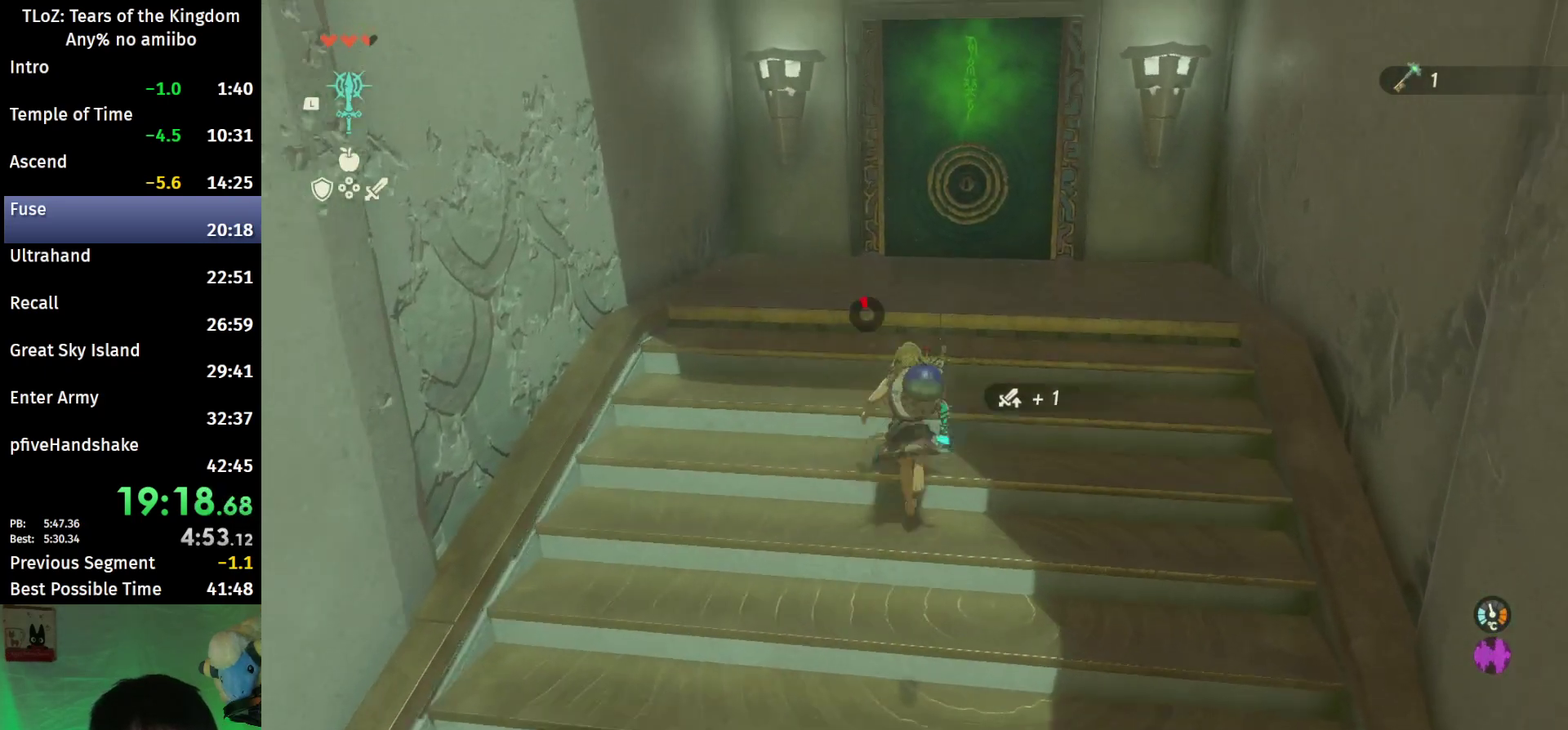
{"buttons": [], "left_stick": "up", "right_stick": "center", "events": [[167, "right_stick", "center"], [333, "B", "down"], [467, "B", "up"]]}
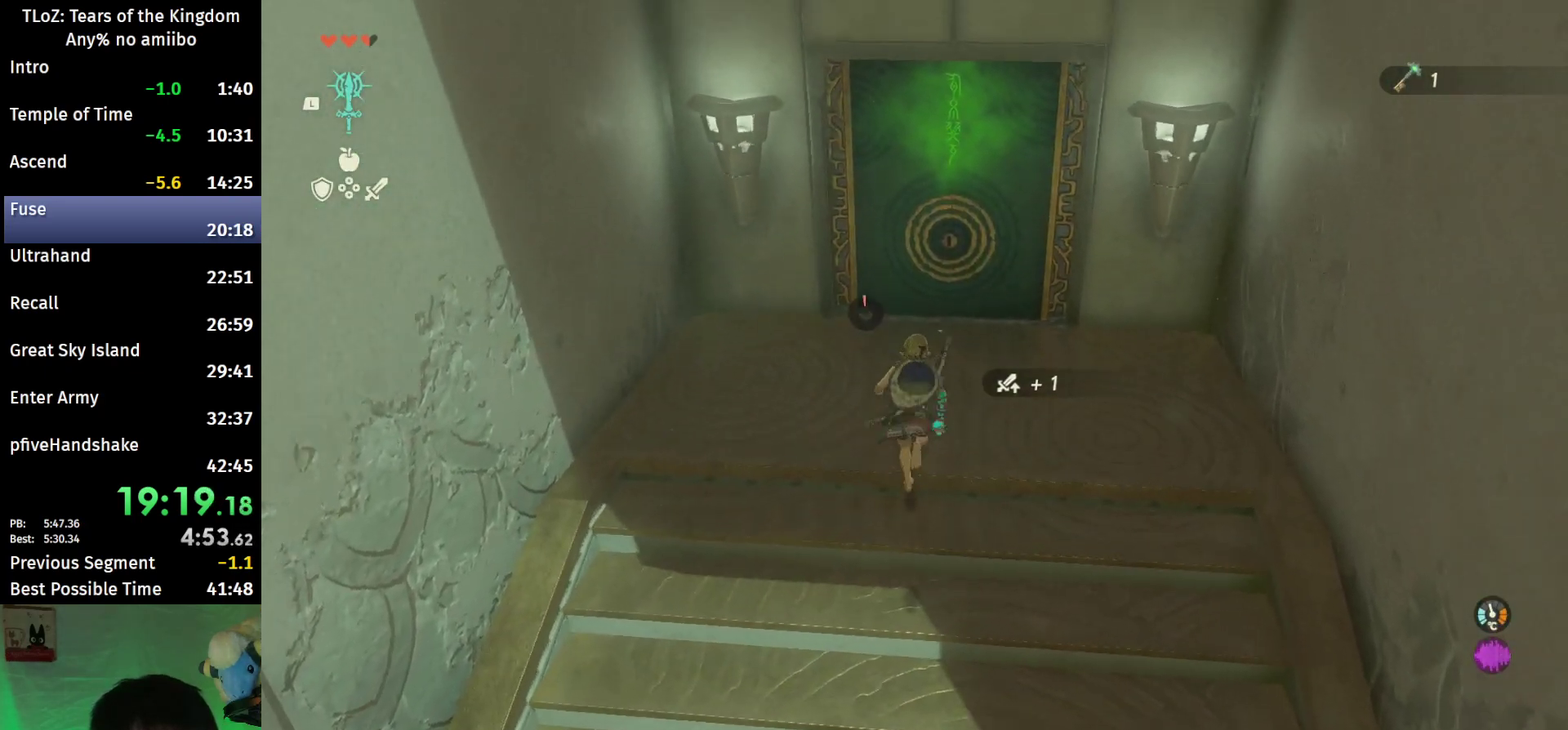
{"buttons": ["A"], "left_stick": "center", "right_stick": "center", "events": [[100, "right_stick", "down"], [233, "right_stick", "center"], [433, "left_stick", "center"], [467, "A", "down"]]}
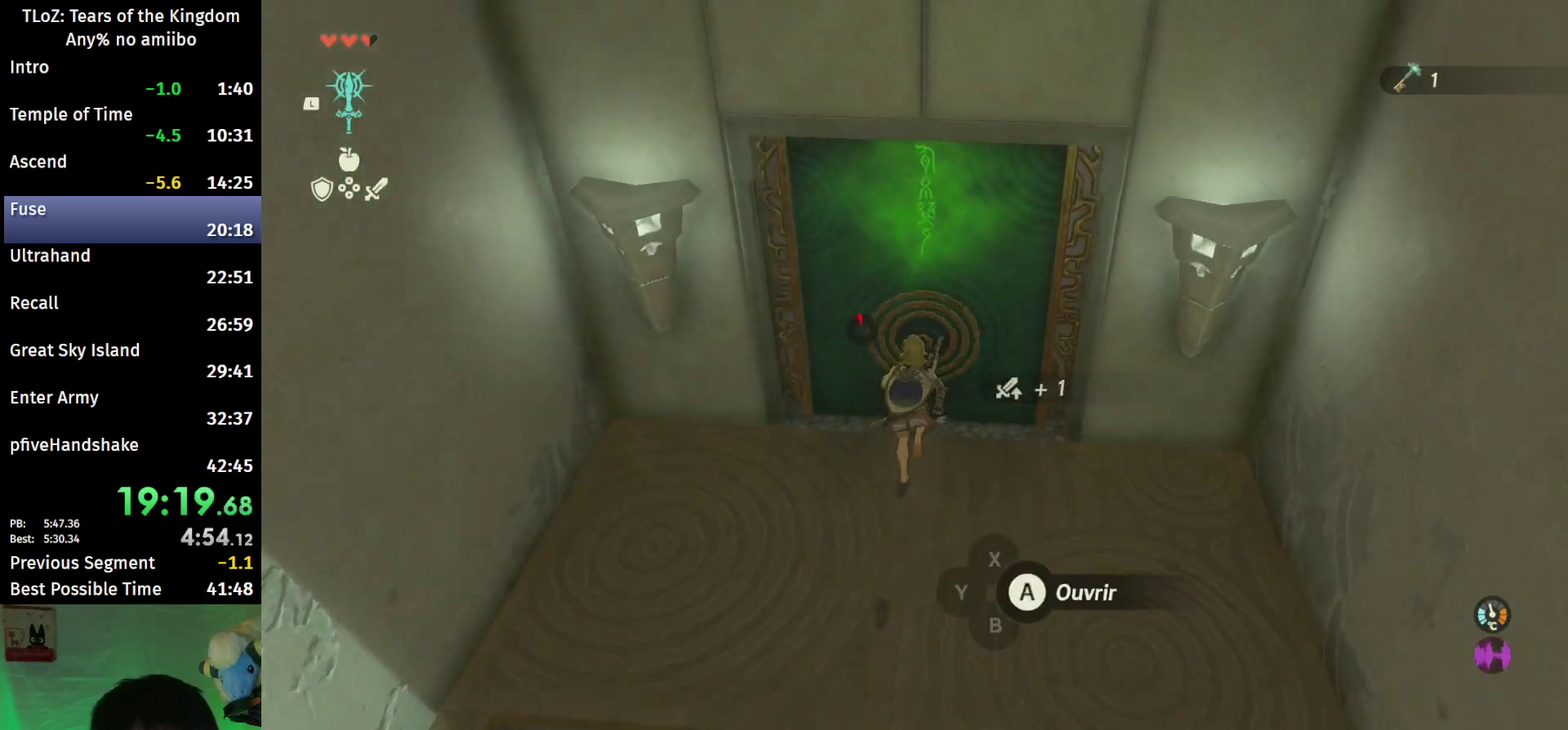
{"buttons": [], "left_stick": "right", "right_stick": "center", "events": [[33, "A", "up"], [133, "START", "down"], [267, "START", "up"], [333, "R1", "down"], [467, "R1", "up"], [500, "left_stick", "right"]]}
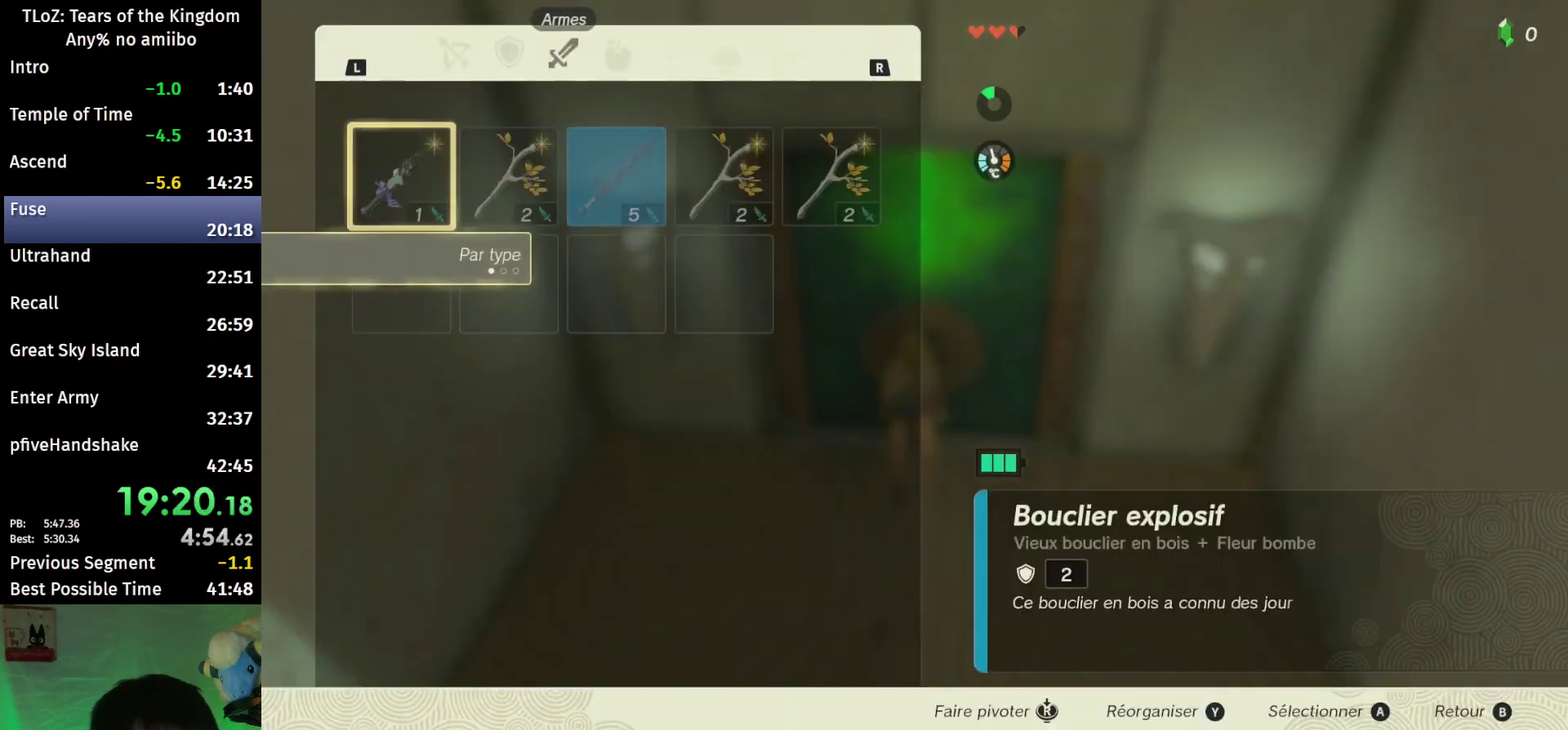
{"buttons": [], "left_stick": "down", "right_stick": "center", "events": [[100, "left_stick", "center"], [333, "A", "down"], [433, "A", "up"], [467, "left_stick", "down"]]}
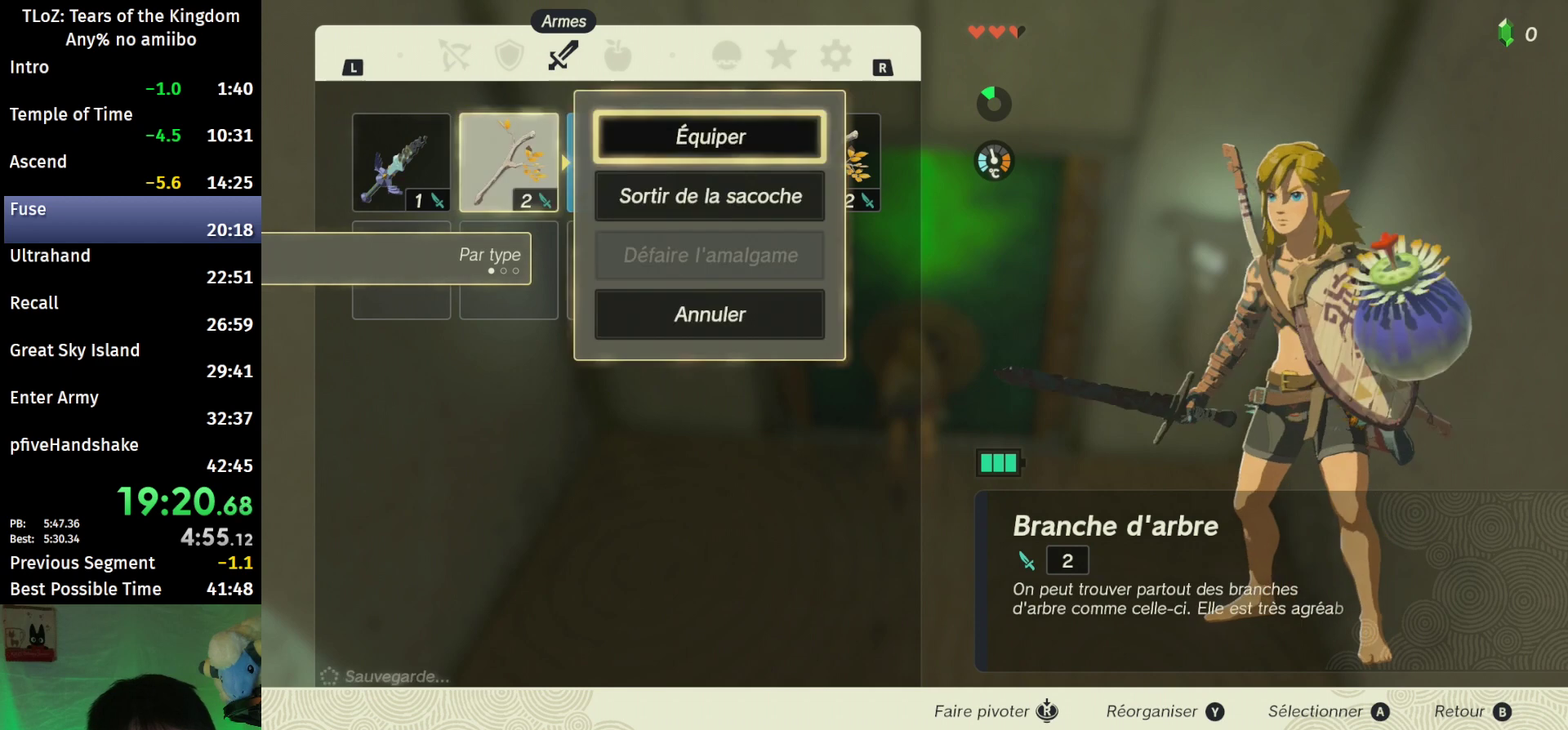
{"buttons": [], "left_stick": "center", "right_stick": "center", "events": [[67, "A", "down"], [100, "left_stick", "center"], [167, "A", "up"], [200, "left_stick", "right"], [333, "left_stick", "center"], [400, "left_stick", "right"], [467, "left_stick", "center"]]}
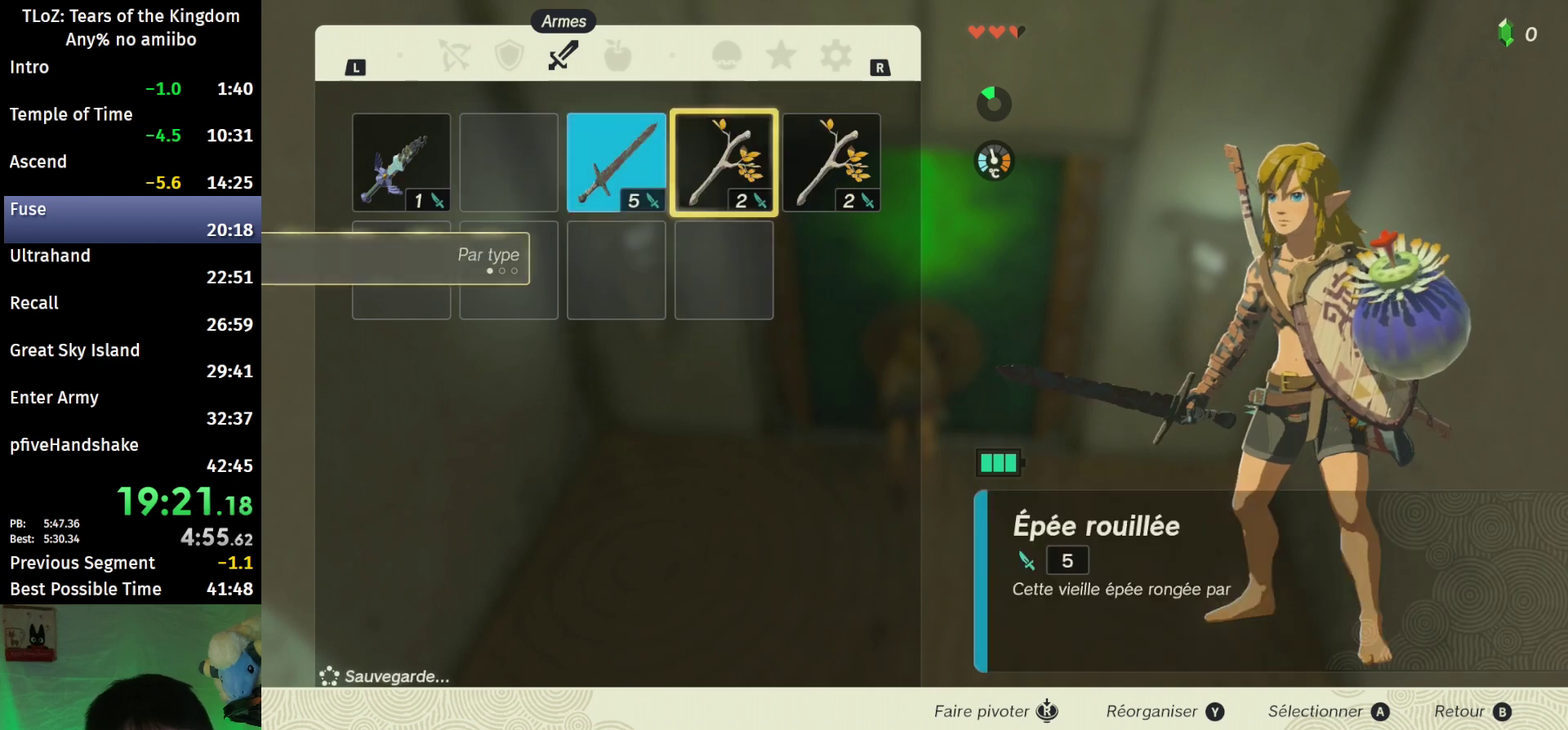
{"buttons": [], "left_stick": "center", "right_stick": "center", "events": [[33, "left_stick", "right"], [133, "A", "down"], [133, "left_stick", "center"], [267, "A", "up"], [267, "left_stick", "down"], [400, "A", "down"], [400, "left_stick", "center"], [467, "A", "up"]]}
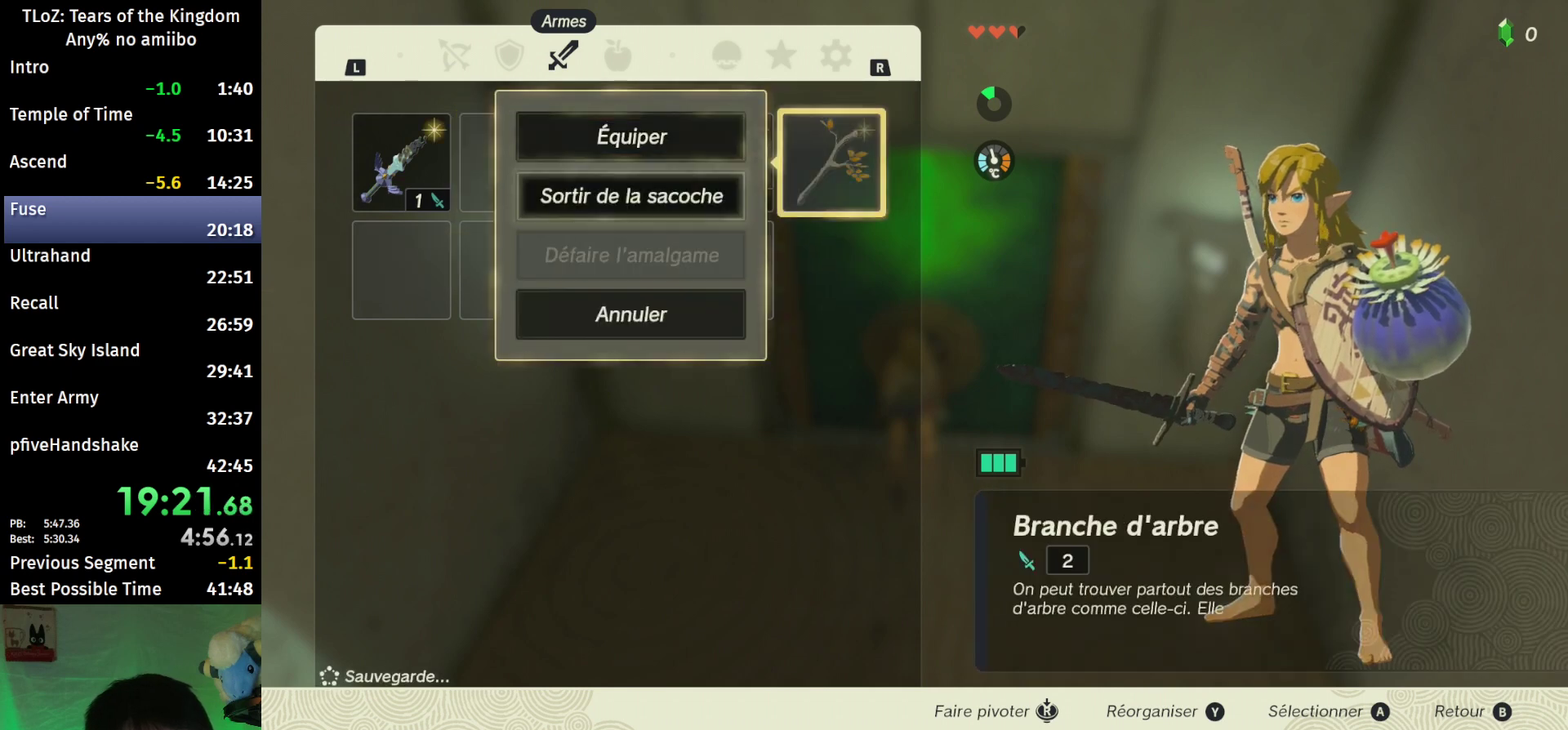
{"buttons": [], "left_stick": "down", "right_stick": "center", "events": [[33, "left_stick", "left"], [300, "A", "down"], [300, "left_stick", "center"], [400, "A", "up"], [433, "left_stick", "down"]]}
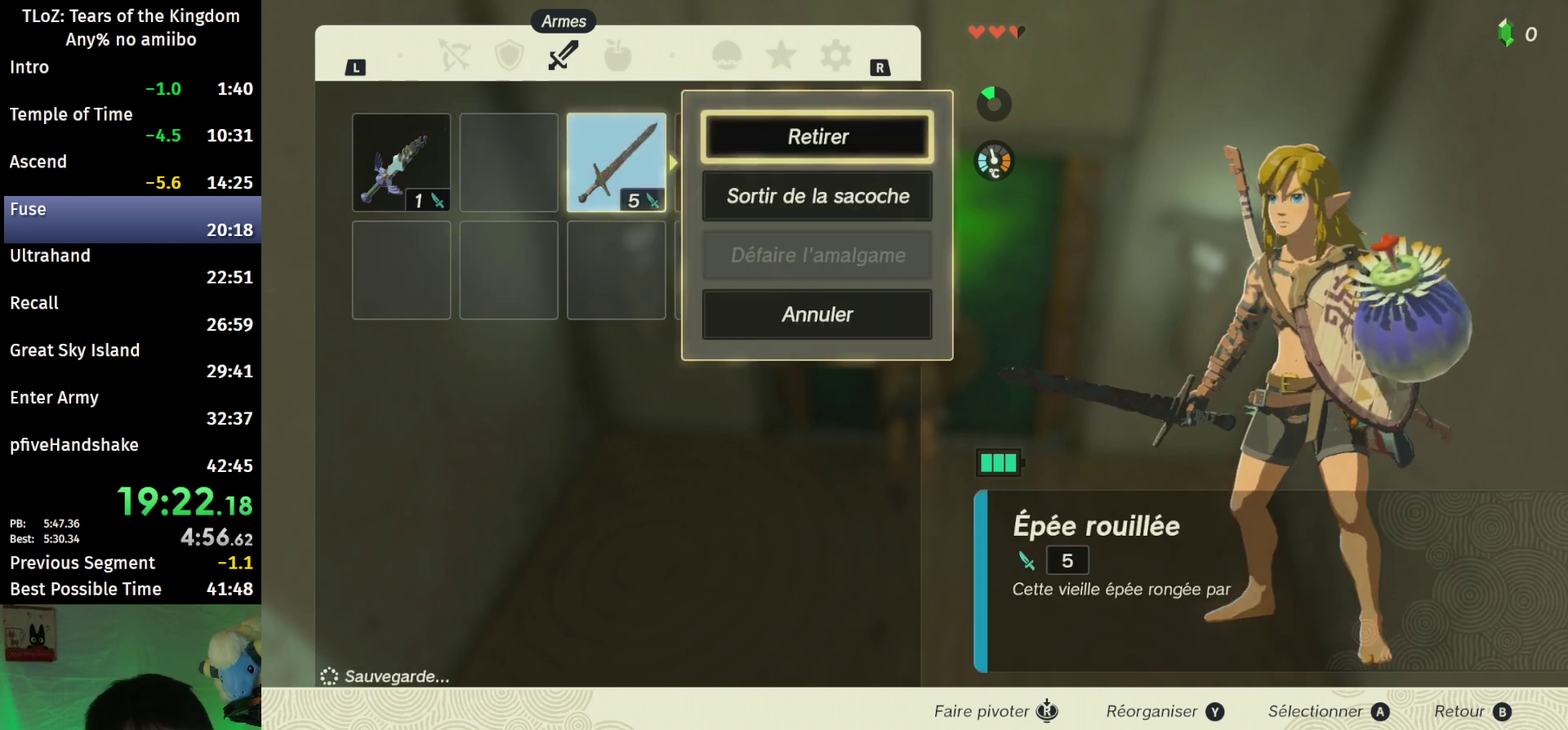
{"buttons": [], "left_stick": "center", "right_stick": "center", "events": [[33, "A", "down"], [67, "left_stick", "center"], [133, "A", "up"], [167, "left_stick", "right"], [267, "A", "down"], [333, "A", "up"], [333, "left_stick", "center"], [400, "A", "down"], [500, "A", "up"]]}
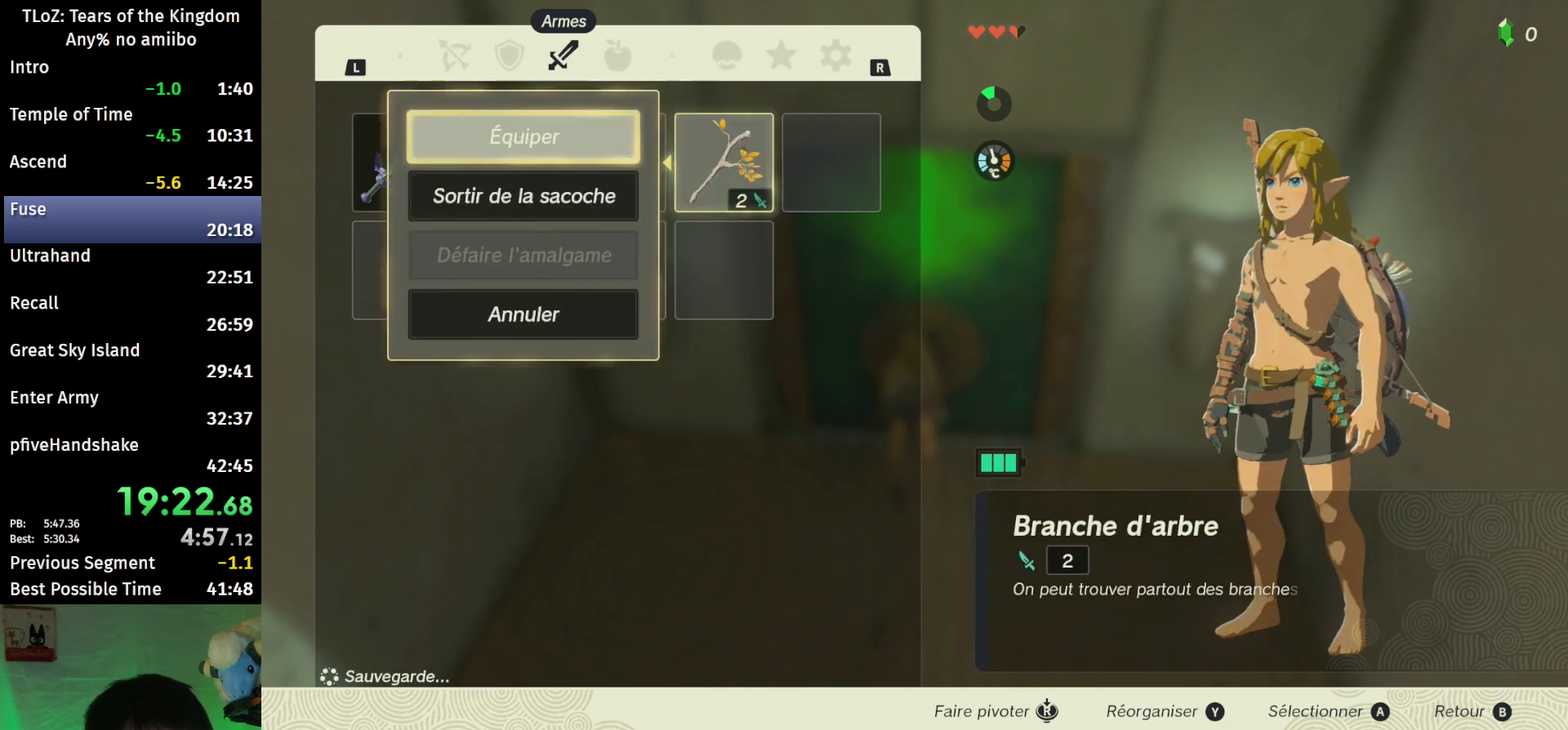
{"buttons": [], "left_stick": "left", "right_stick": "center", "events": [[67, "L1", "down"], [167, "L1", "up"], [267, "left_stick", "left"], [367, "left_stick", "center"], [433, "left_stick", "left"]]}
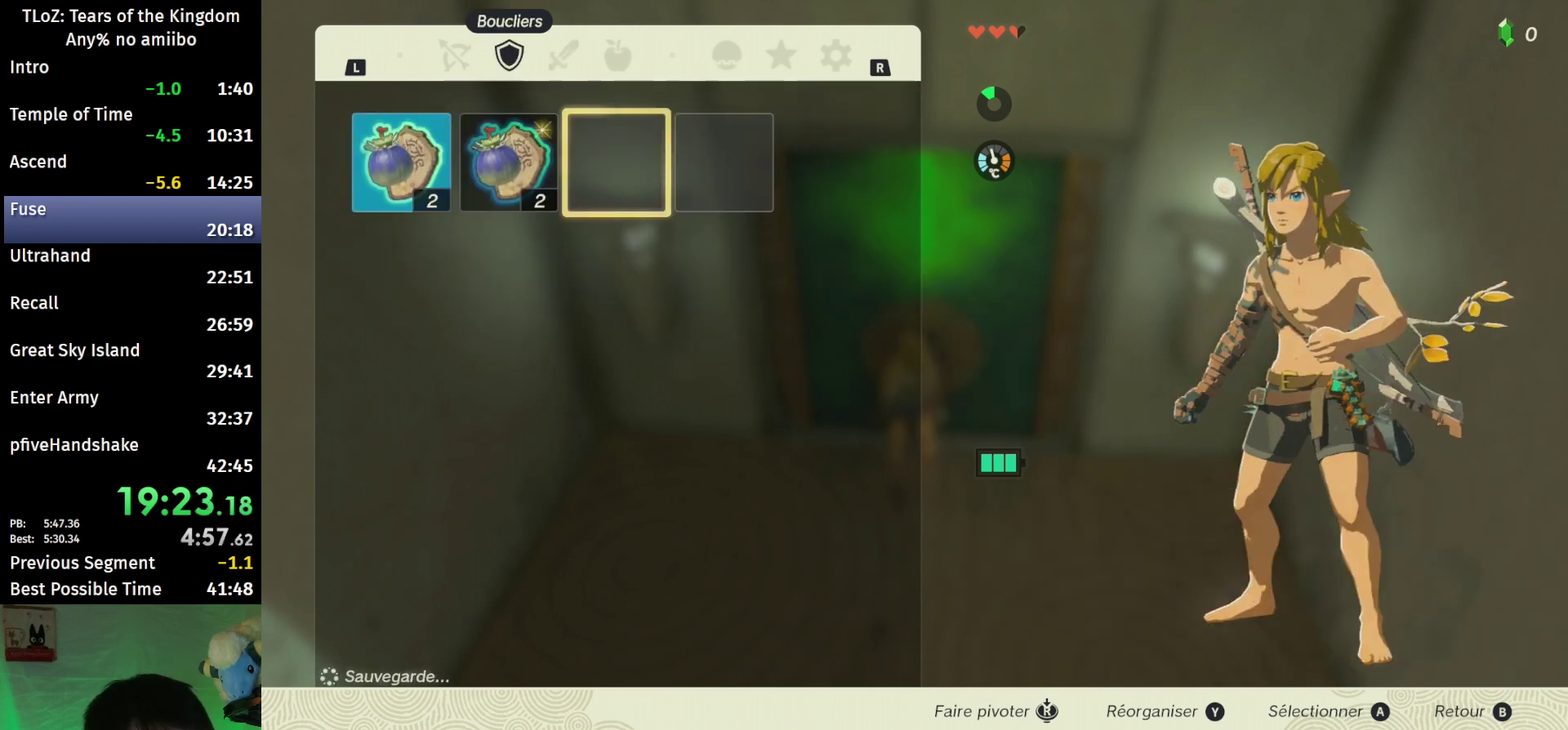
{"buttons": ["A"], "left_stick": "center", "right_stick": "center", "events": [[67, "left_stick", "center"], [133, "left_stick", "left"], [233, "A", "down"], [233, "left_stick", "center"], [333, "A", "up"], [333, "left_stick", "down"], [467, "A", "down"], [467, "left_stick", "center"]]}
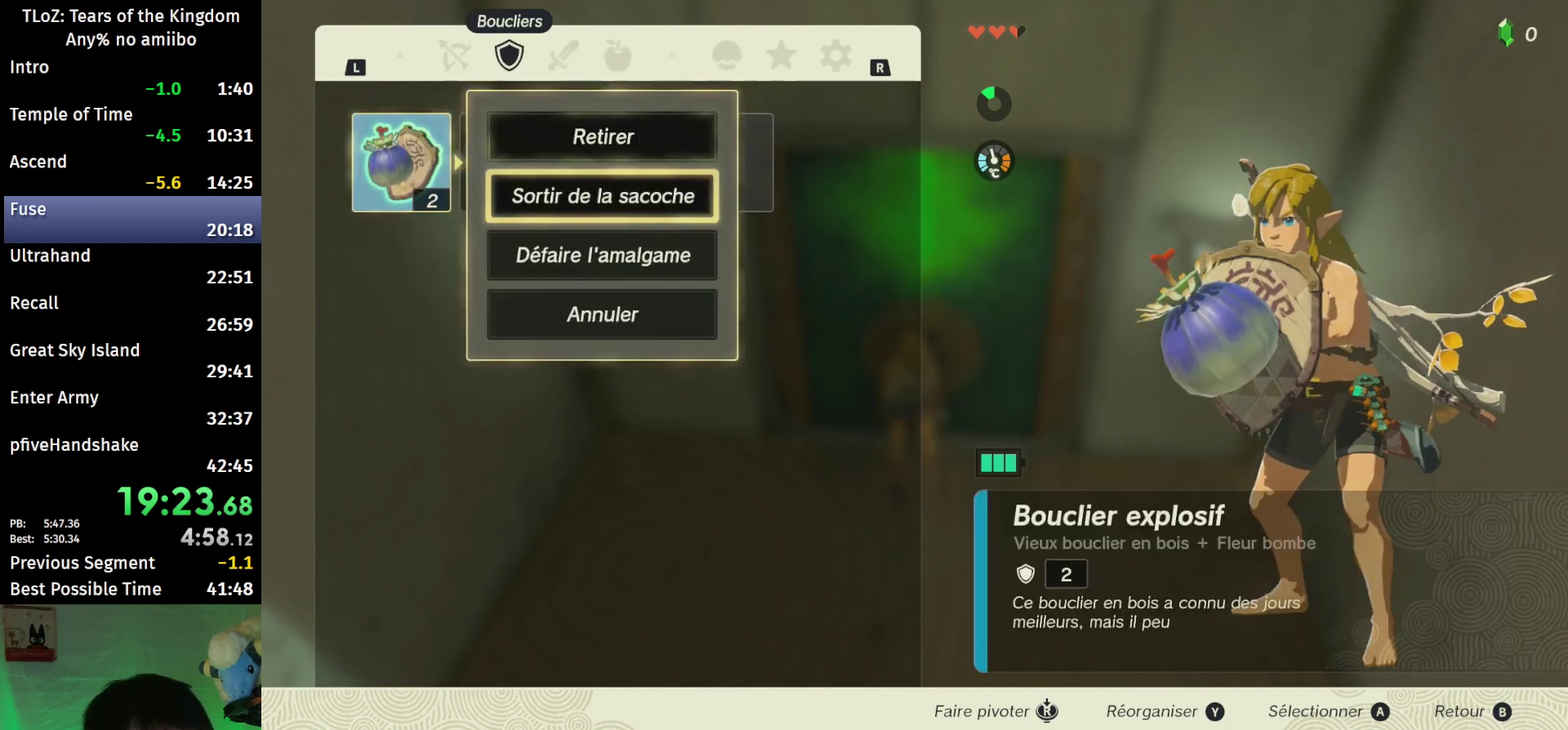
{"buttons": ["L1"], "left_stick": "center", "right_stick": "center", "events": [[67, "A", "up"], [100, "left_stick", "right"], [167, "A", "down"], [233, "A", "up"], [233, "left_stick", "center"], [333, "A", "down"], [400, "A", "up"], [500, "L1", "down"]]}
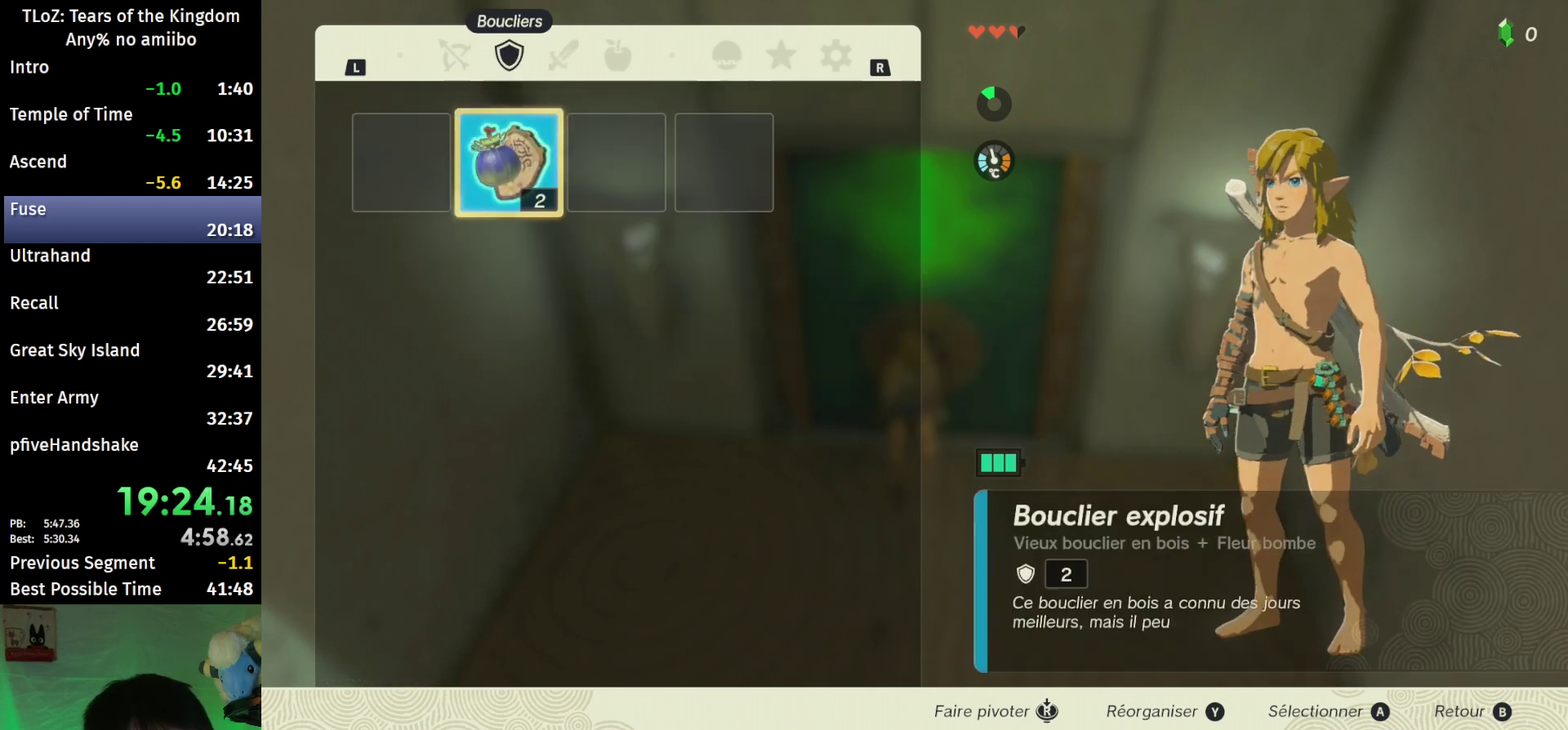
{"buttons": ["A"], "left_stick": "down", "right_stick": "center", "events": [[67, "L1", "up"], [133, "left_stick", "left"], [267, "A", "down"], [300, "left_stick", "center"], [400, "A", "up"], [400, "left_stick", "down"], [500, "A", "down"]]}
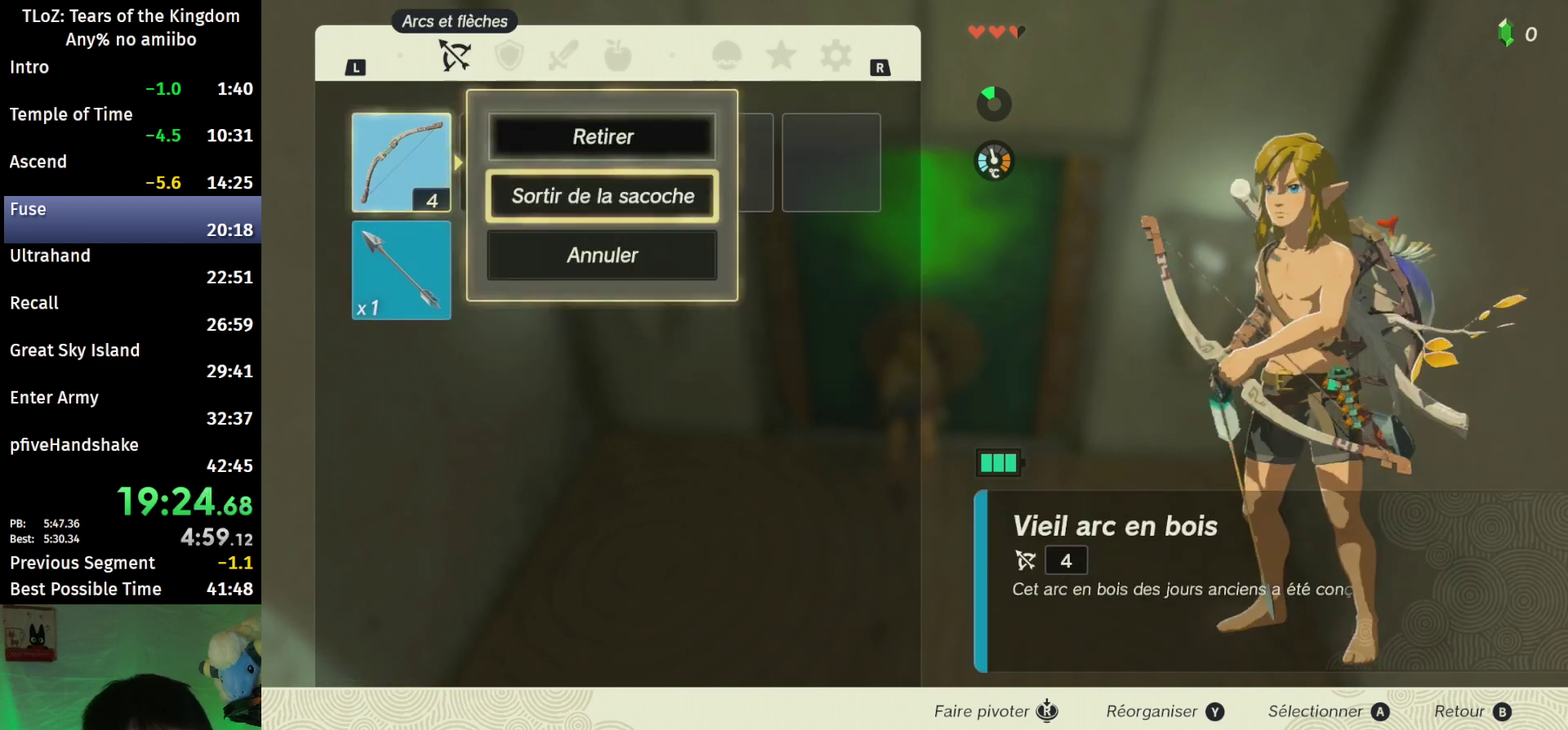
{"buttons": [], "left_stick": "center", "right_stick": "center", "events": [[33, "left_stick", "center"], [100, "A", "up"], [167, "left_stick", "right"], [233, "A", "down"], [300, "A", "up"], [300, "left_stick", "center"], [367, "A", "down"], [467, "A", "up"]]}
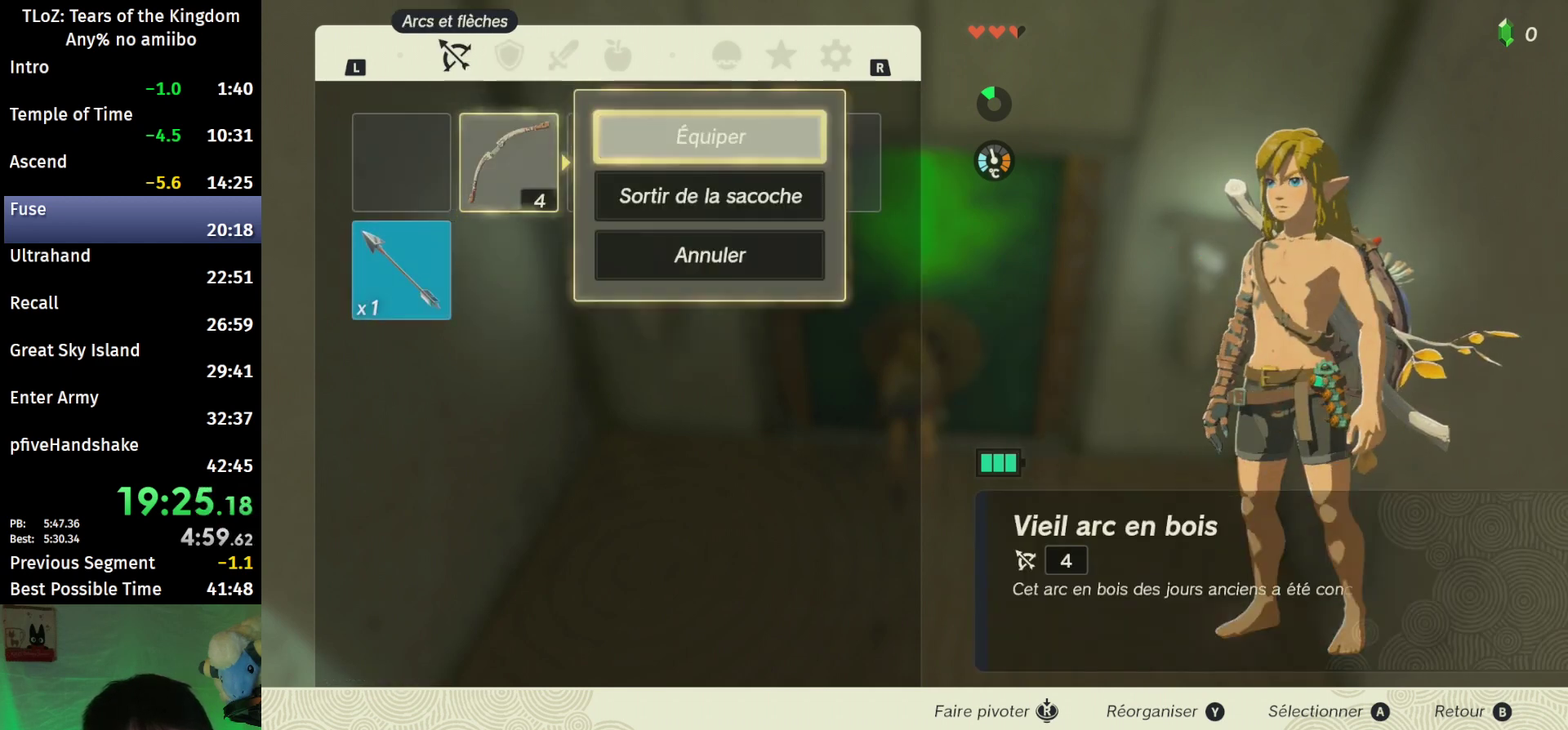
{"buttons": [], "left_stick": "center", "right_stick": "center", "events": [[267, "START", "down"], [333, "START", "up"], [433, "START", "down"], [500, "START", "up"]]}
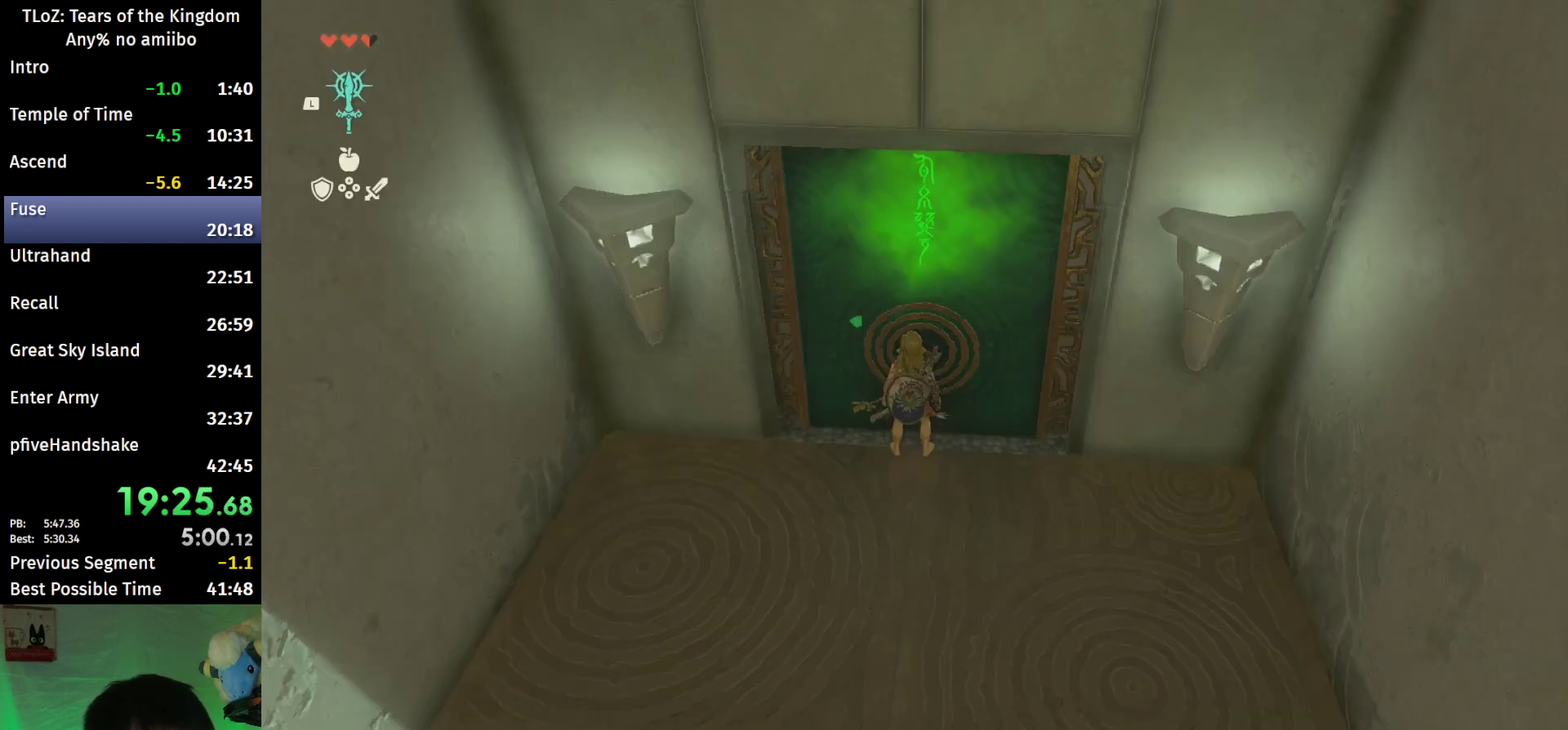
{"buttons": ["A"], "left_stick": "center", "right_stick": "center", "events": [[133, "left_stick", "left"], [233, "A", "down"], [267, "left_stick", "center"], [333, "A", "up"], [367, "left_stick", "down"], [433, "A", "down"], [500, "left_stick", "center"]]}
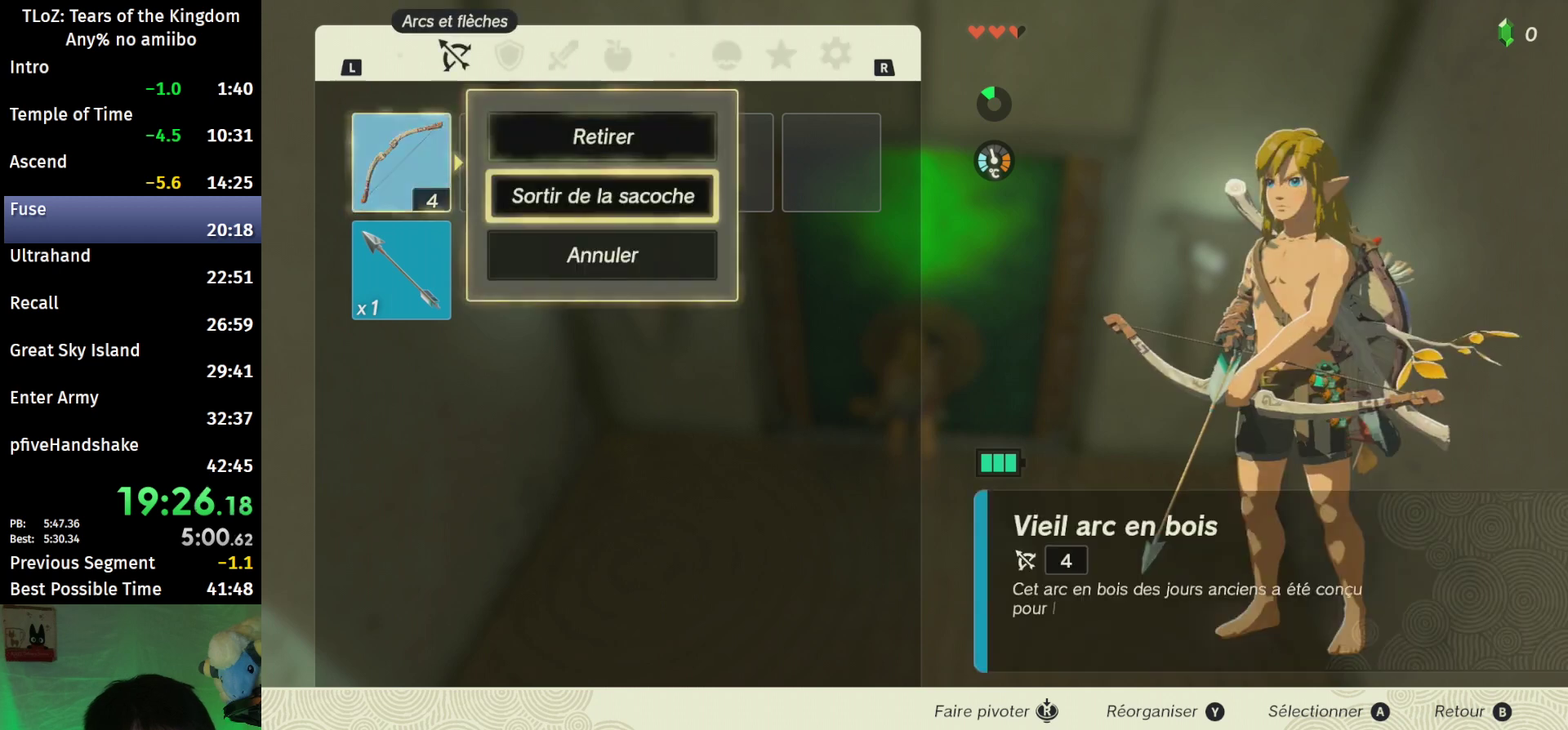
{"buttons": [], "left_stick": "center", "right_stick": "center", "events": [[33, "A", "up"], [100, "R1", "down"], [233, "R1", "up"], [367, "A", "down"], [467, "A", "up"]]}
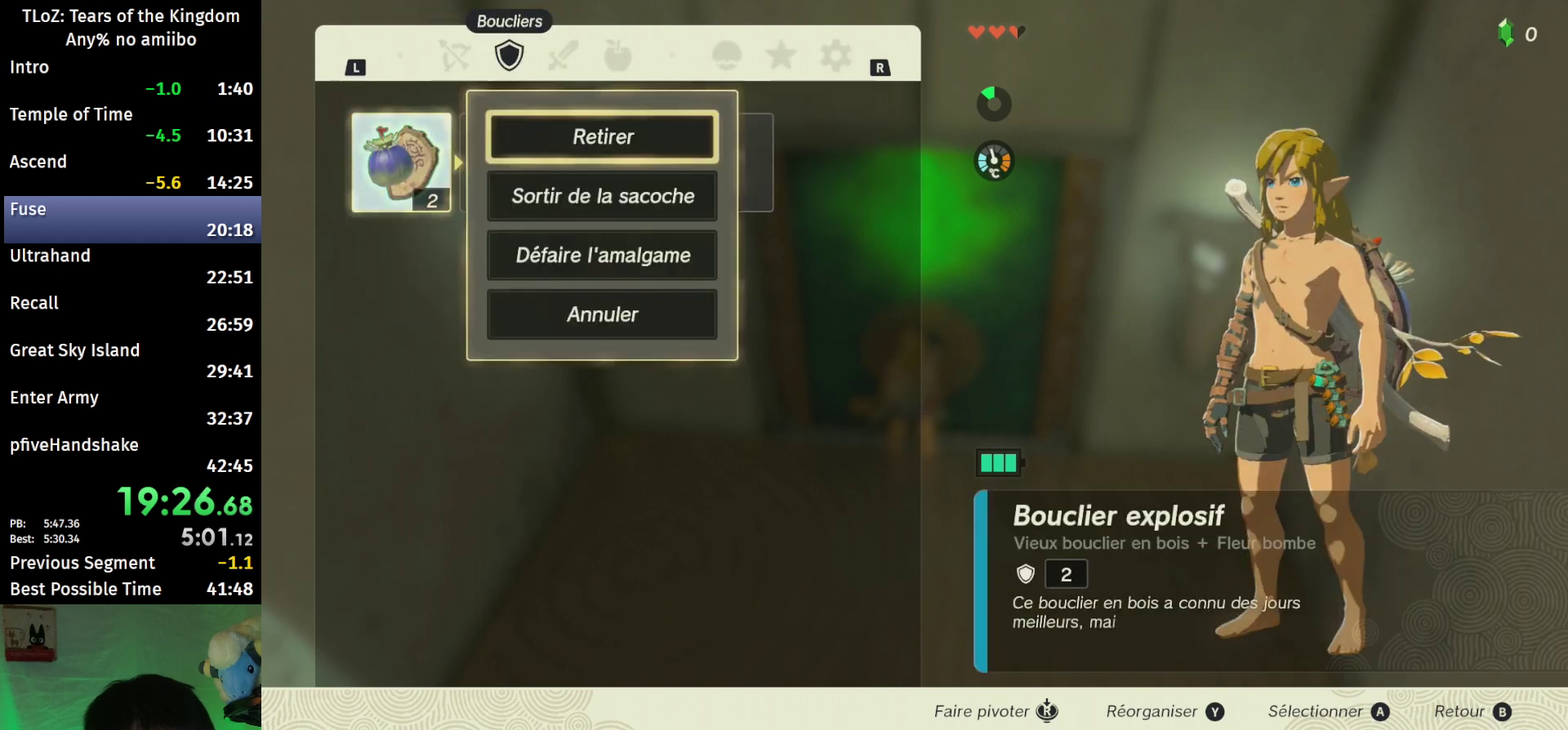
{"buttons": [], "left_stick": "right", "right_stick": "center", "events": [[33, "left_stick", "down"], [100, "A", "down"], [167, "left_stick", "center"], [200, "A", "up"], [367, "R1", "down"], [500, "R1", "up"], [500, "left_stick", "right"]]}